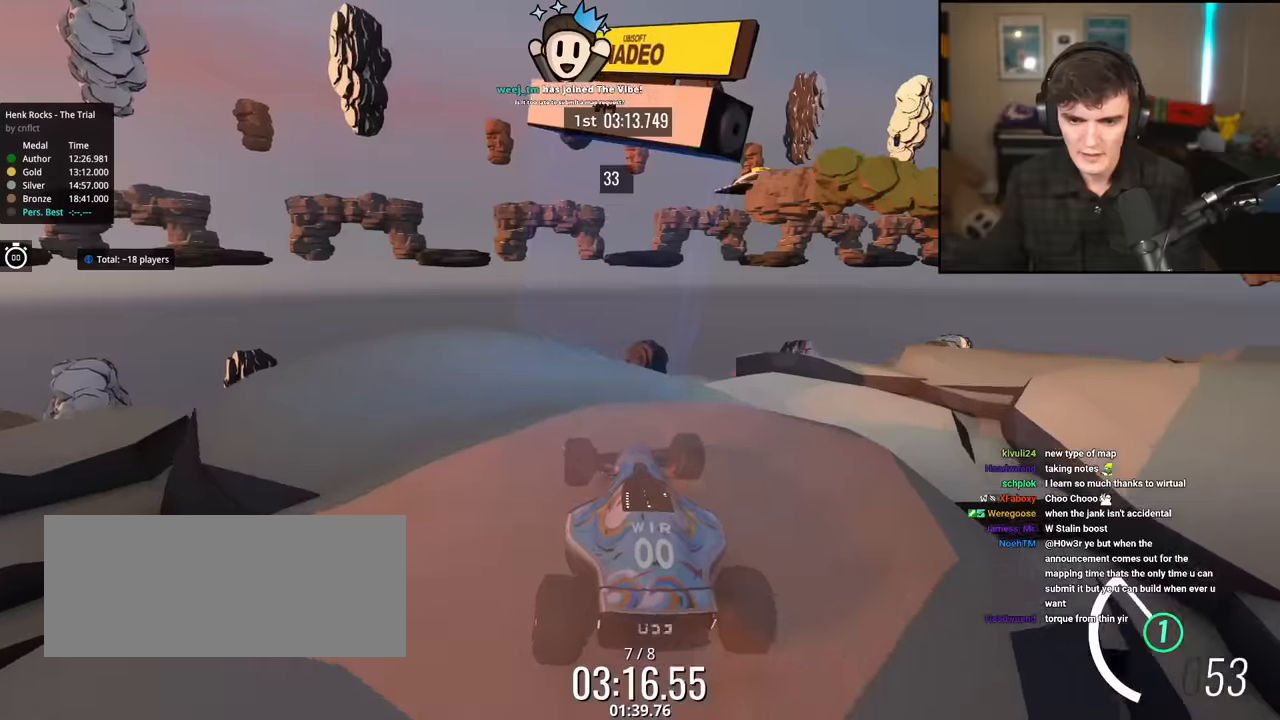
Gameplay with keyboard; each line is a JSON object with the keys held at the frame after it. "events" lists presses ("down") and releases ("up") of "brake", "down", "left", "right" and "up" between this image and that frame as [ms after this image, input, new state], when the widget could be followed in between. No other keys are recorded. Mouse input is not recorded. Key names are as the overlay labels them; some are game actions (e.g. jump) rather than physical keys.
{"keys": ["left", "up"], "events": [[434, "left", "down"]]}
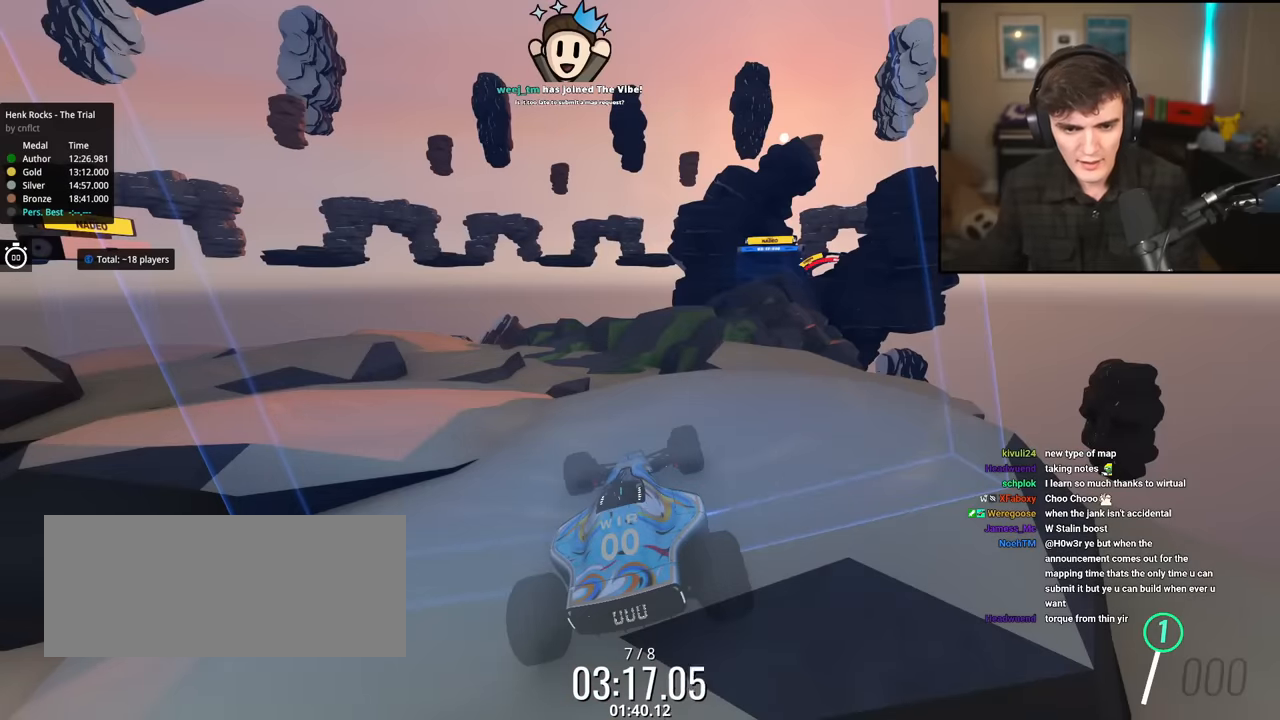
{"keys": ["up"], "events": [[217, "left", "up"]]}
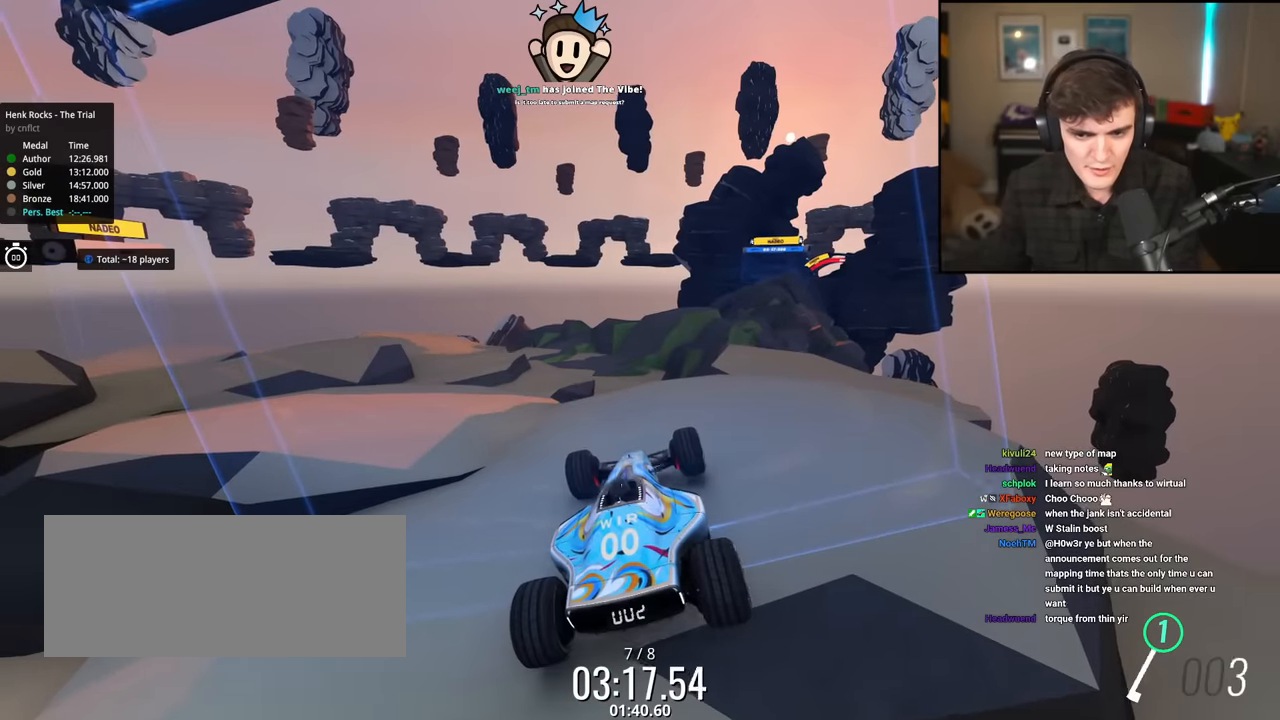
{"keys": ["up"], "events": []}
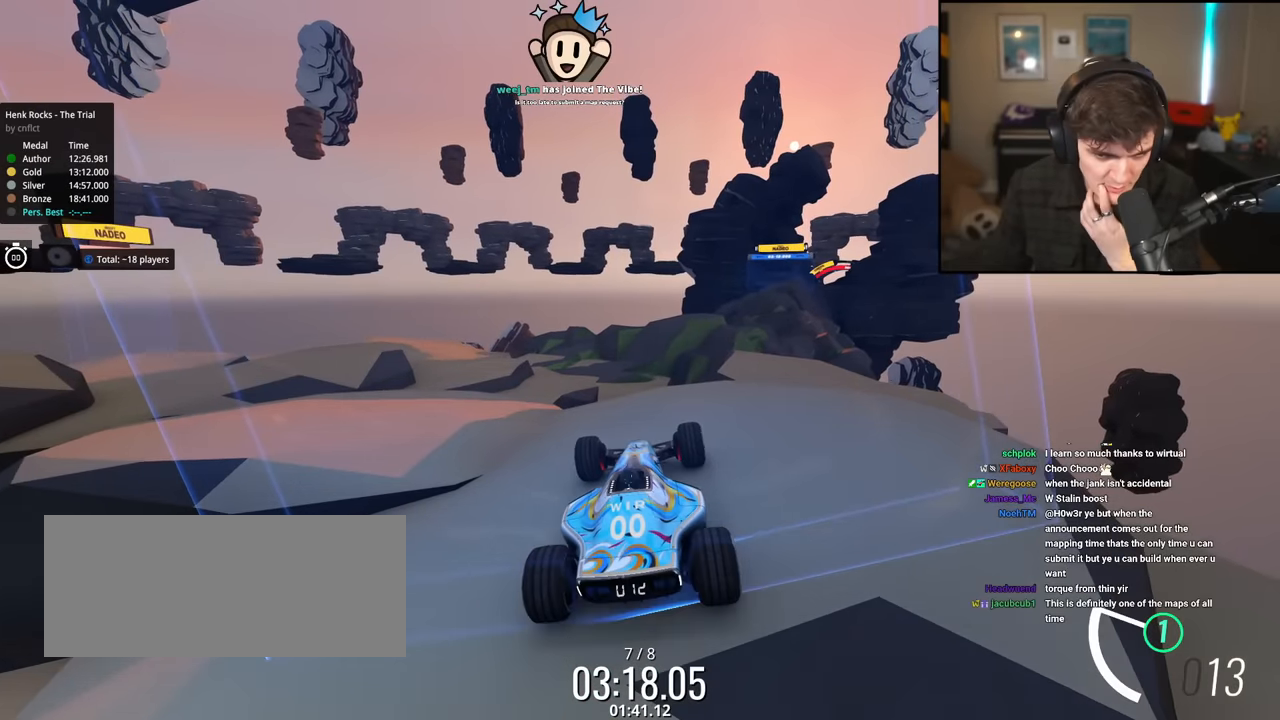
{"keys": ["left", "up"], "events": [[200, "left", "down"]]}
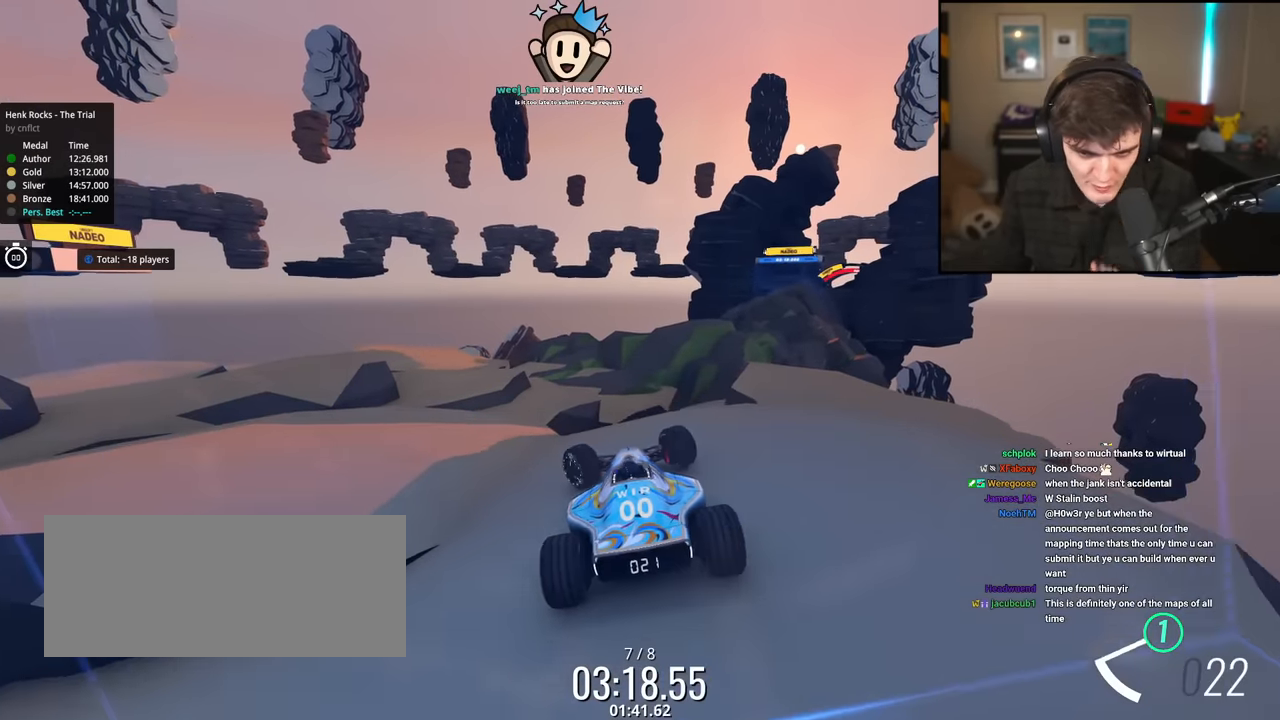
{"keys": ["up"], "events": [[500, "left", "up"]]}
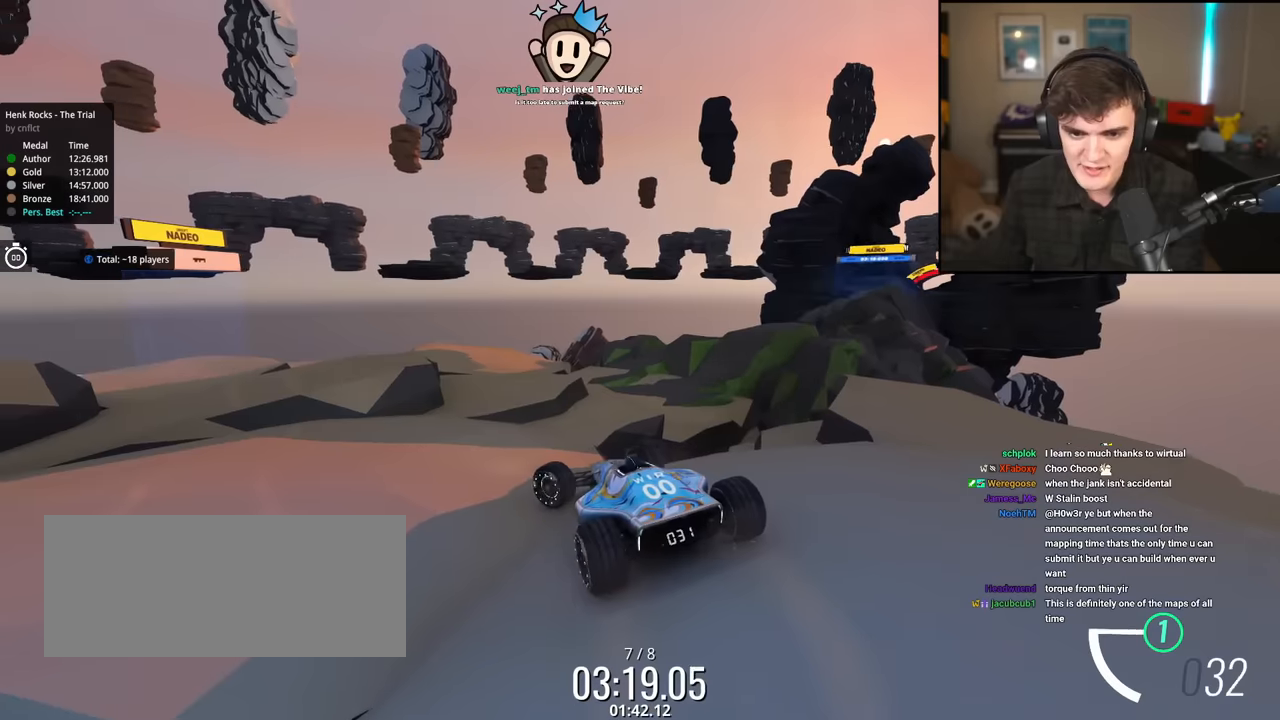
{"keys": ["right", "up"], "events": [[184, "right", "down"]]}
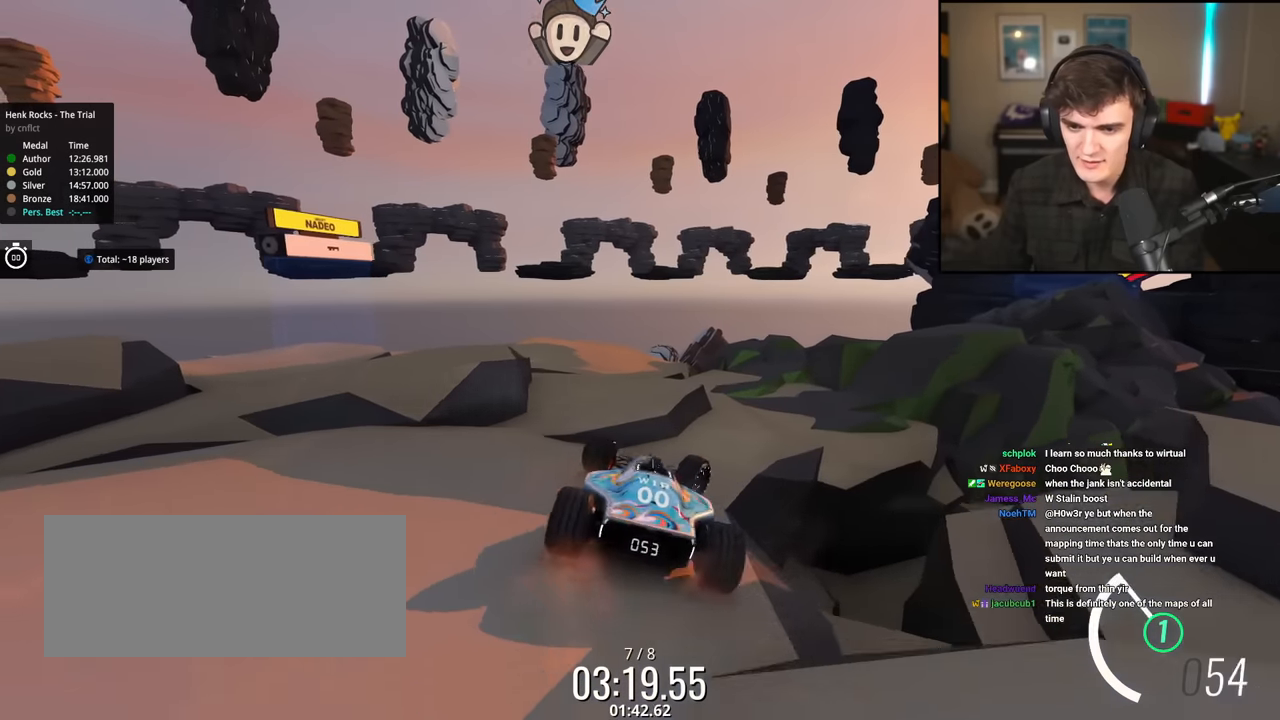
{"keys": ["down", "up"], "events": [[17, "right", "up"], [200, "down", "down"], [300, "right", "down"], [434, "right", "up"]]}
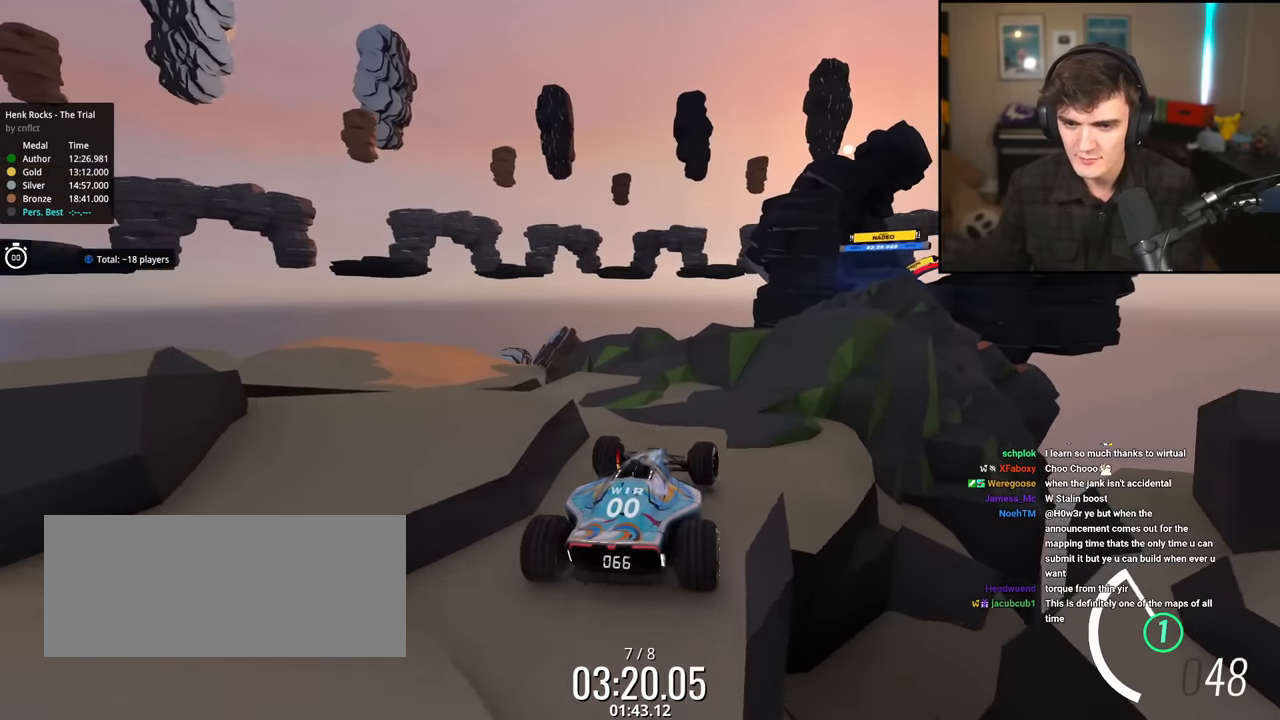
{"keys": ["right", "up"], "events": [[84, "down", "up"], [117, "left", "down"], [217, "left", "up"], [417, "right", "down"]]}
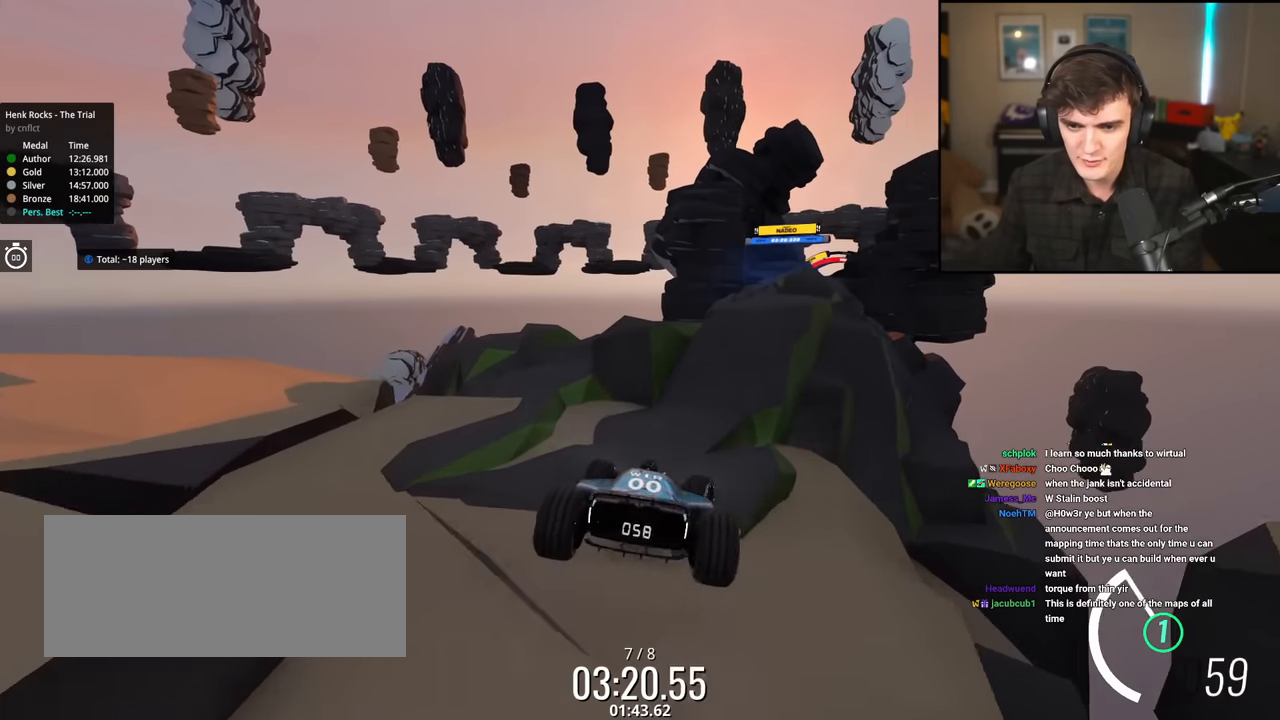
{"keys": ["left", "up"], "events": [[150, "right", "up"], [384, "left", "down"]]}
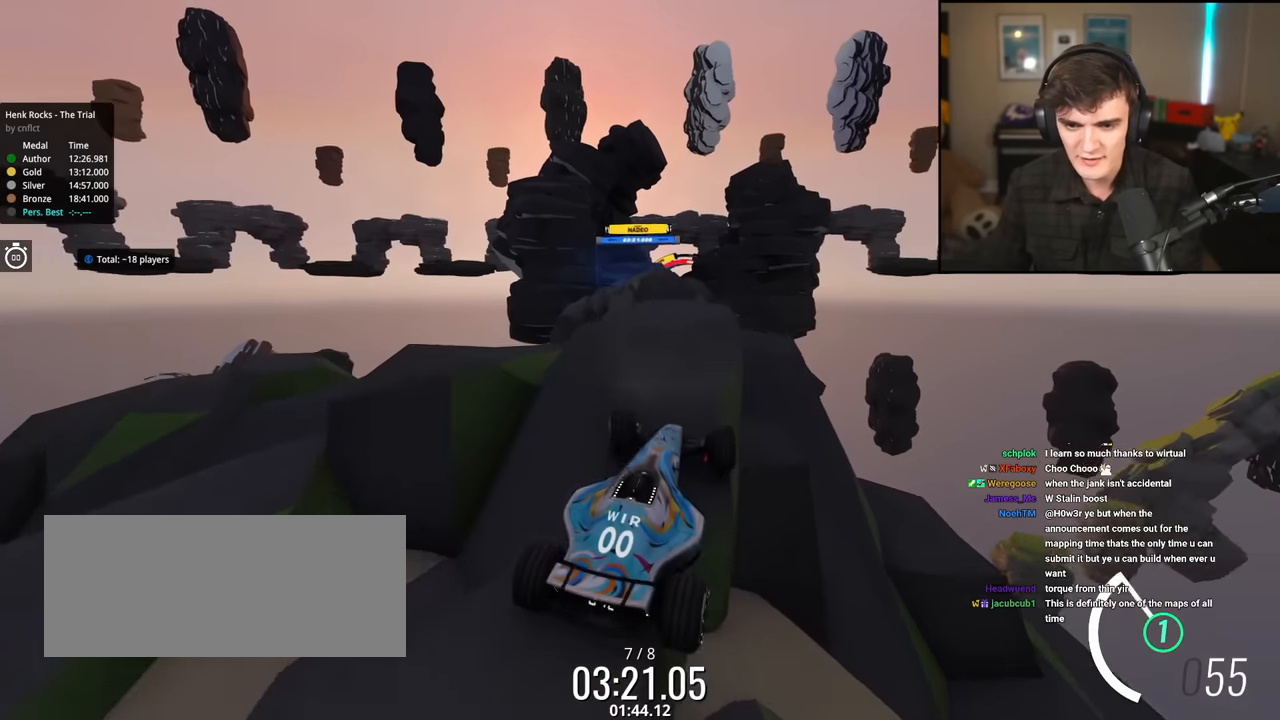
{"keys": ["right", "up"], "events": [[251, "left", "up"], [301, "right", "down"]]}
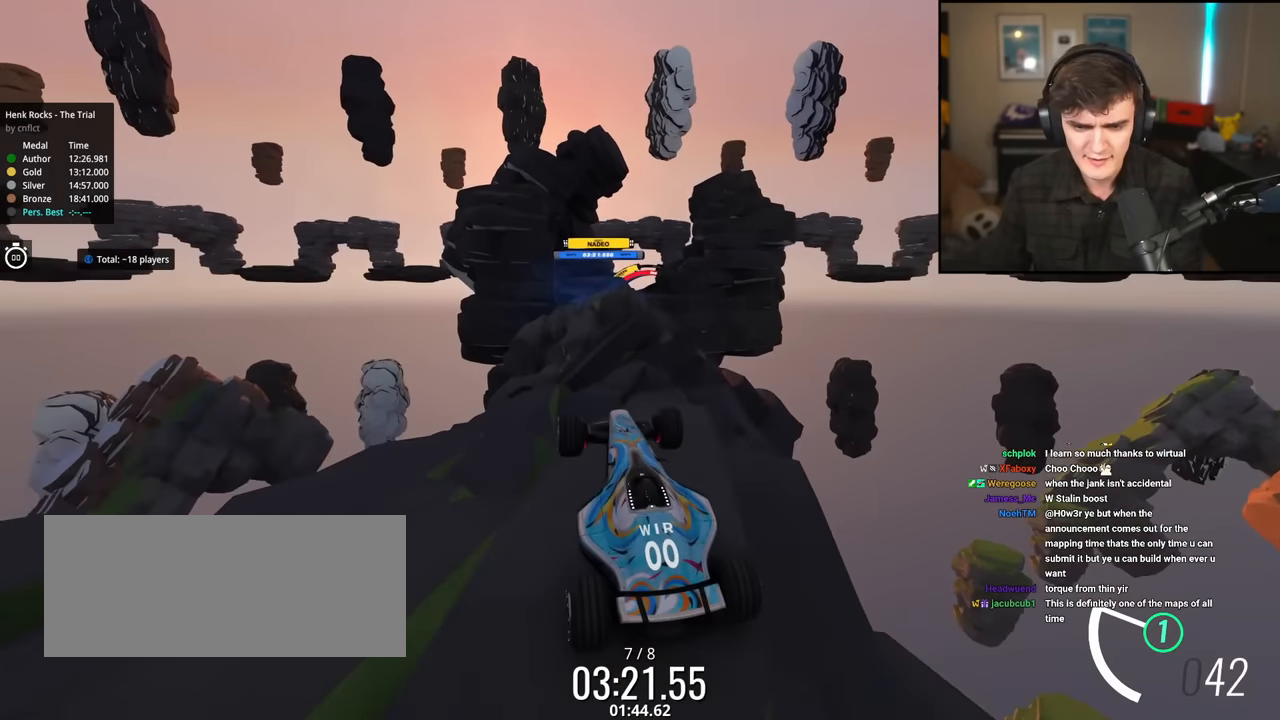
{"keys": ["left", "up"], "events": [[33, "right", "up"], [133, "left", "down"], [133, "up", "up"], [400, "up", "down"]]}
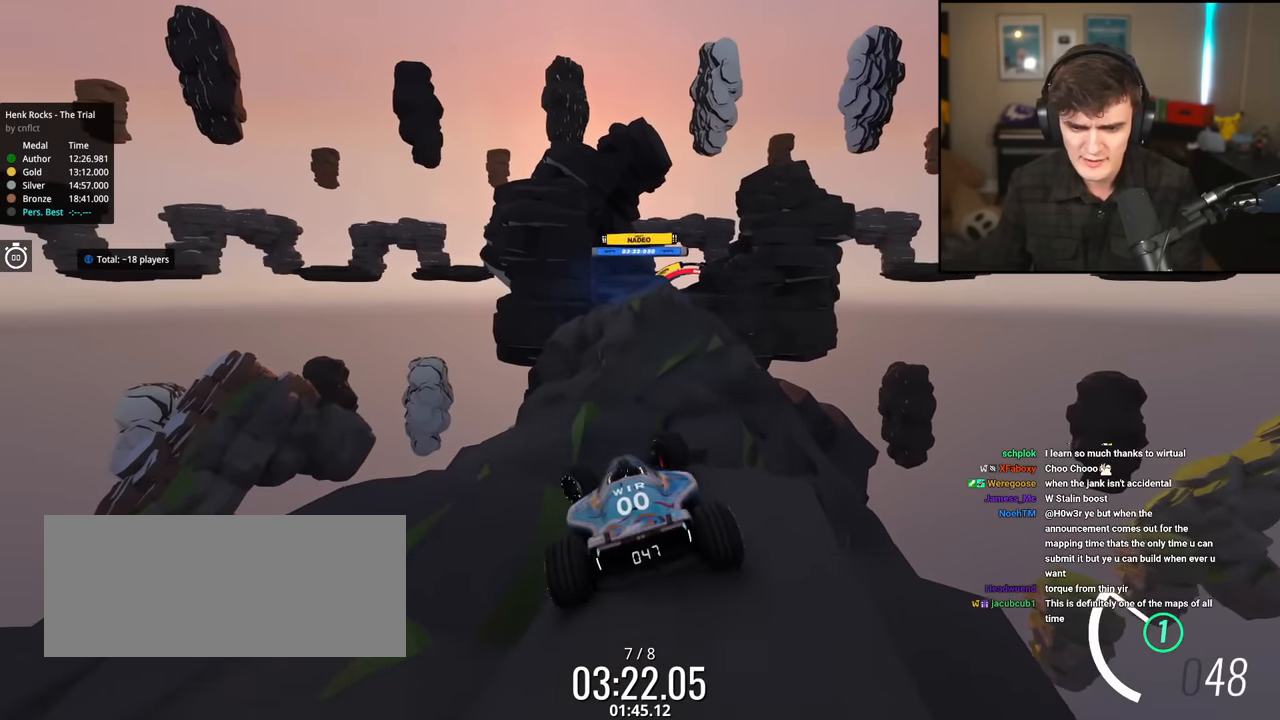
{"keys": [], "events": [[50, "left", "up"], [100, "right", "down"], [134, "up", "up"], [284, "down", "down"], [417, "down", "up"], [468, "right", "up"]]}
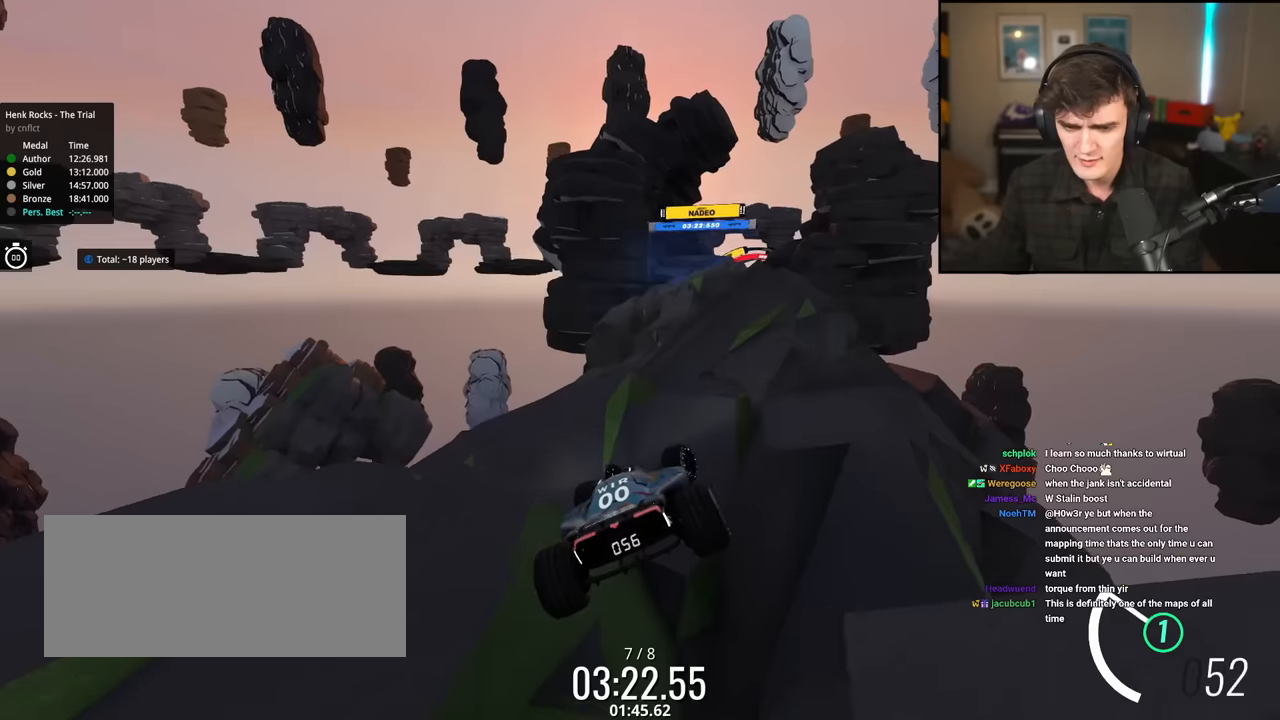
{"keys": ["up"], "events": [[17, "up", "down"], [67, "up", "up"], [201, "left", "down"], [201, "up", "down"], [434, "left", "up"]]}
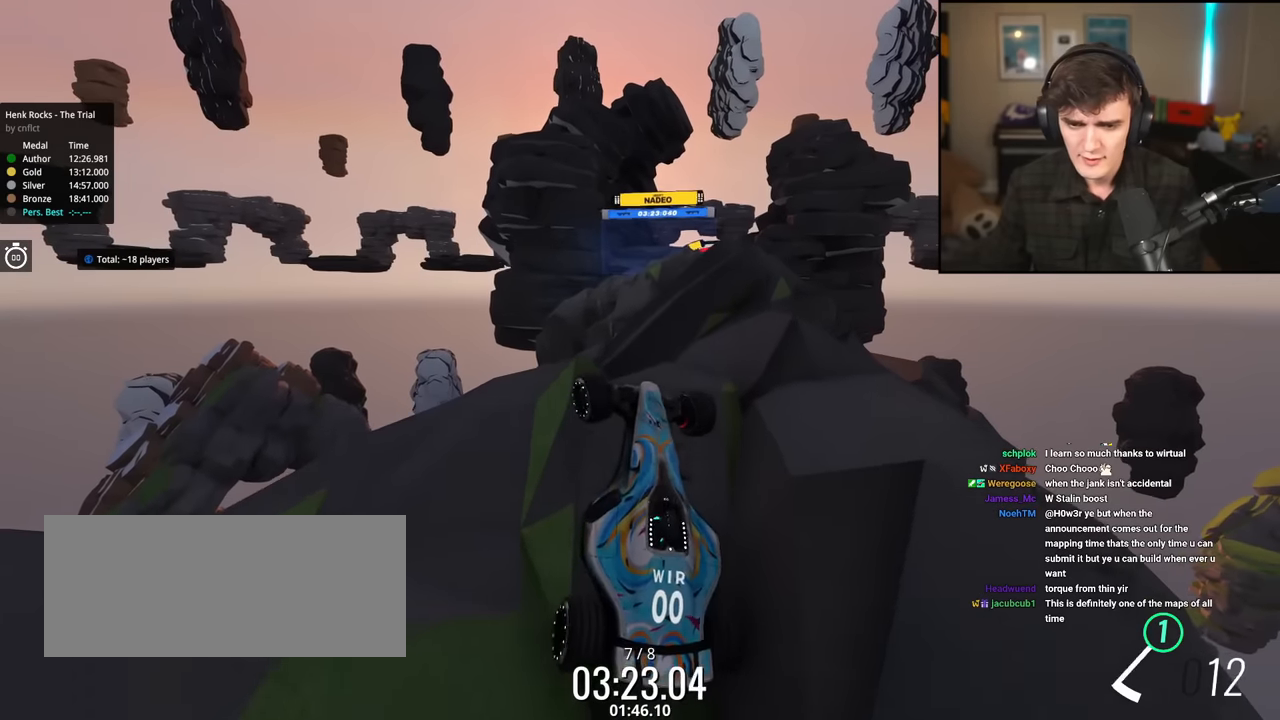
{"keys": ["left", "up"], "events": [[83, "right", "down"], [217, "right", "up"], [367, "left", "down"]]}
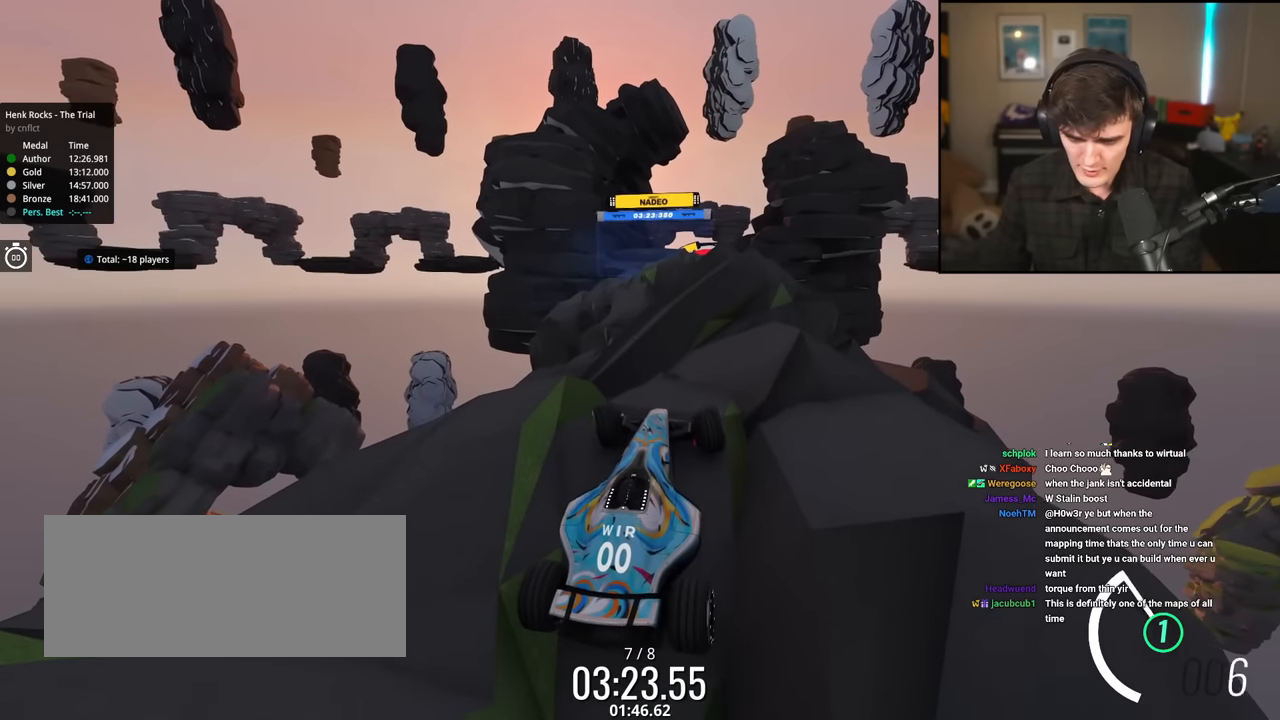
{"keys": ["up"], "events": [[100, "left", "up"]]}
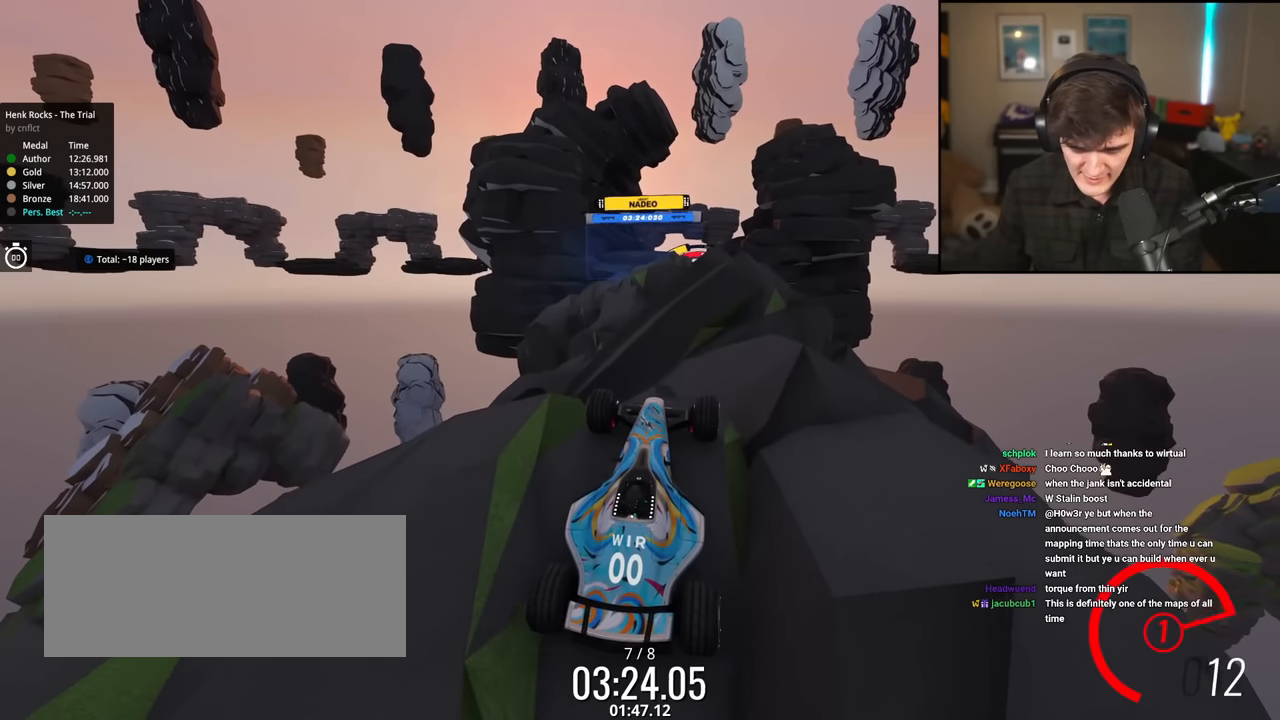
{"keys": ["left", "up"], "events": [[300, "left", "down"]]}
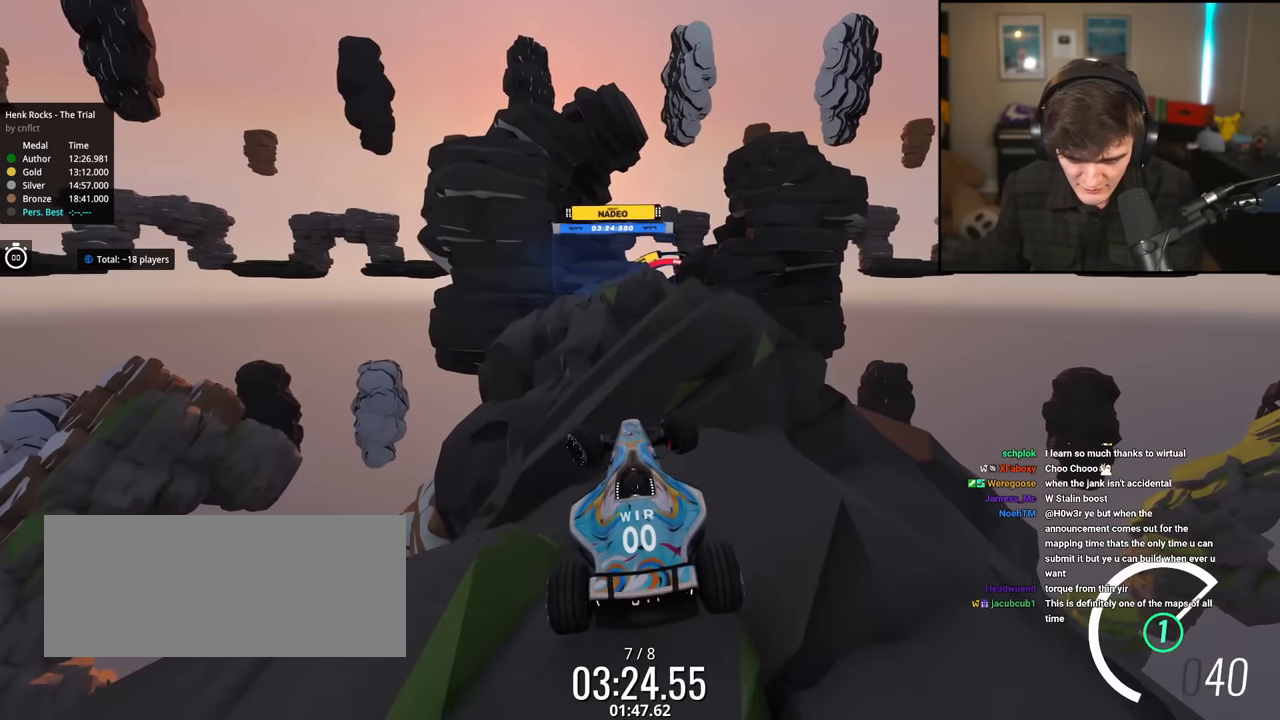
{"keys": ["right"], "events": [[34, "left", "up"], [134, "right", "down"], [267, "up", "up"]]}
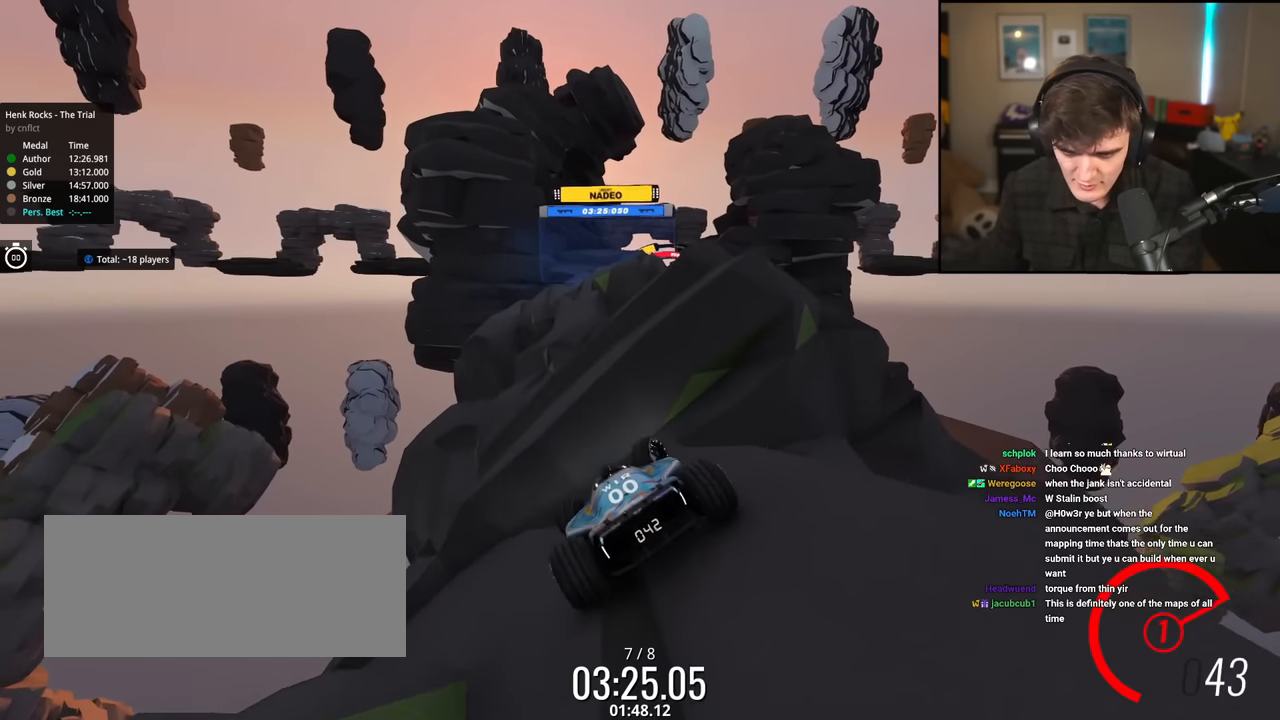
{"keys": ["up"], "events": [[150, "up", "down"], [334, "right", "up"]]}
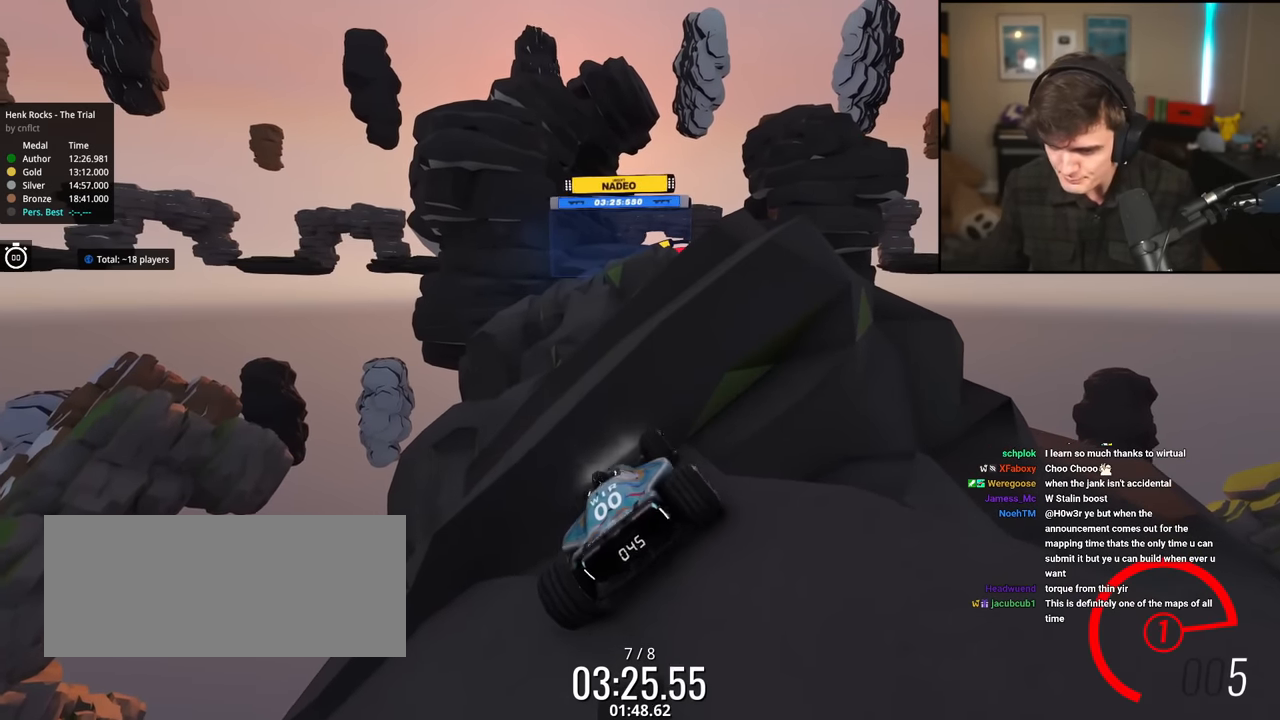
{"keys": ["down"], "events": [[151, "up", "up"], [301, "down", "down"]]}
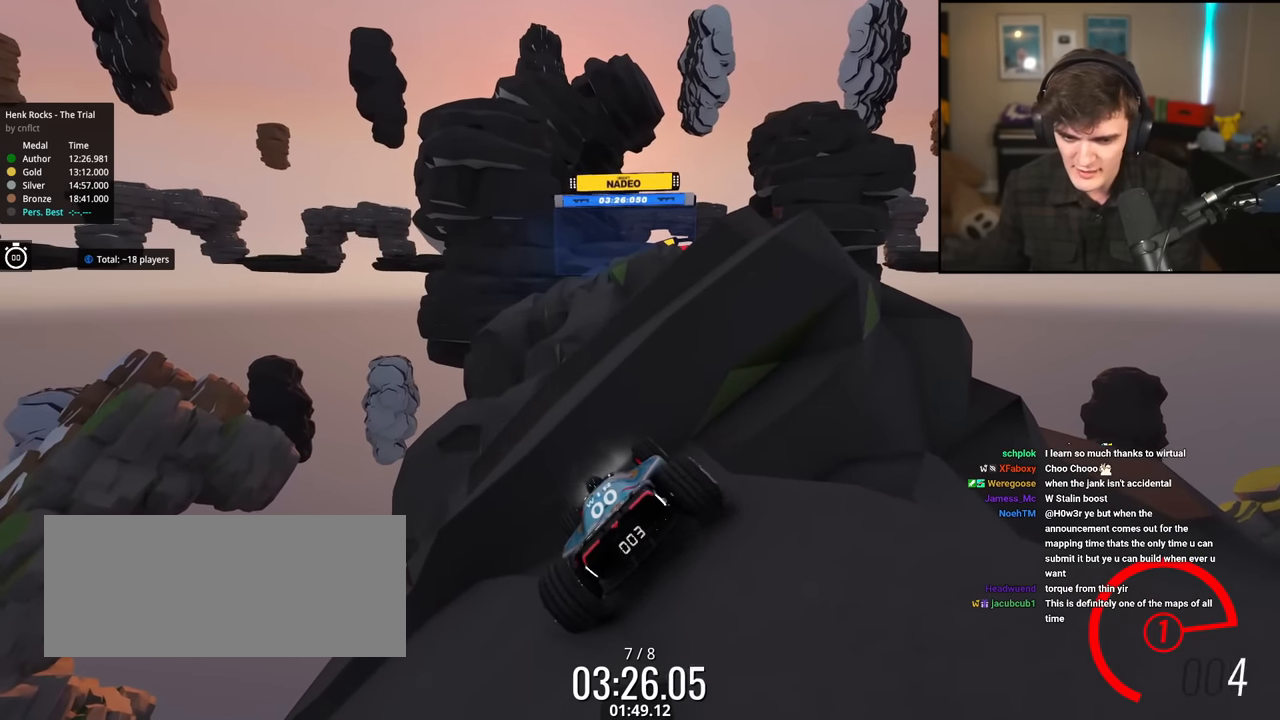
{"keys": ["down"], "events": []}
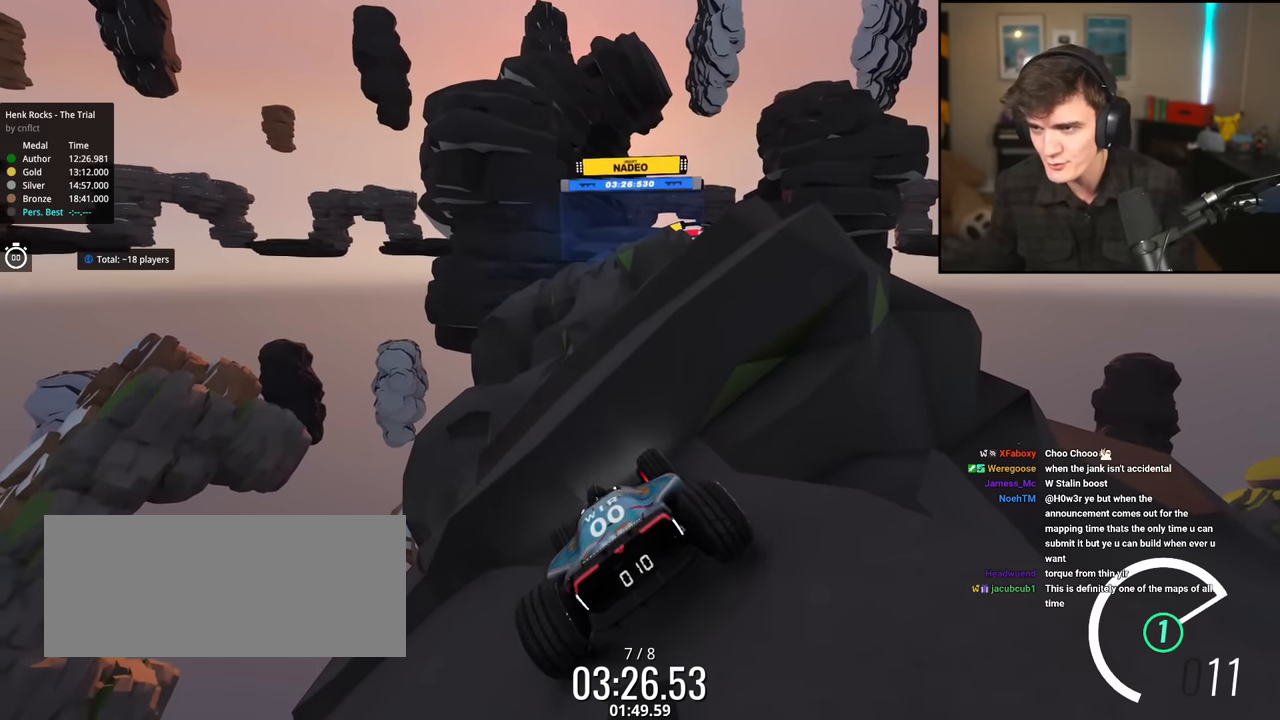
{"keys": ["down", "left"], "events": [[467, "left", "down"]]}
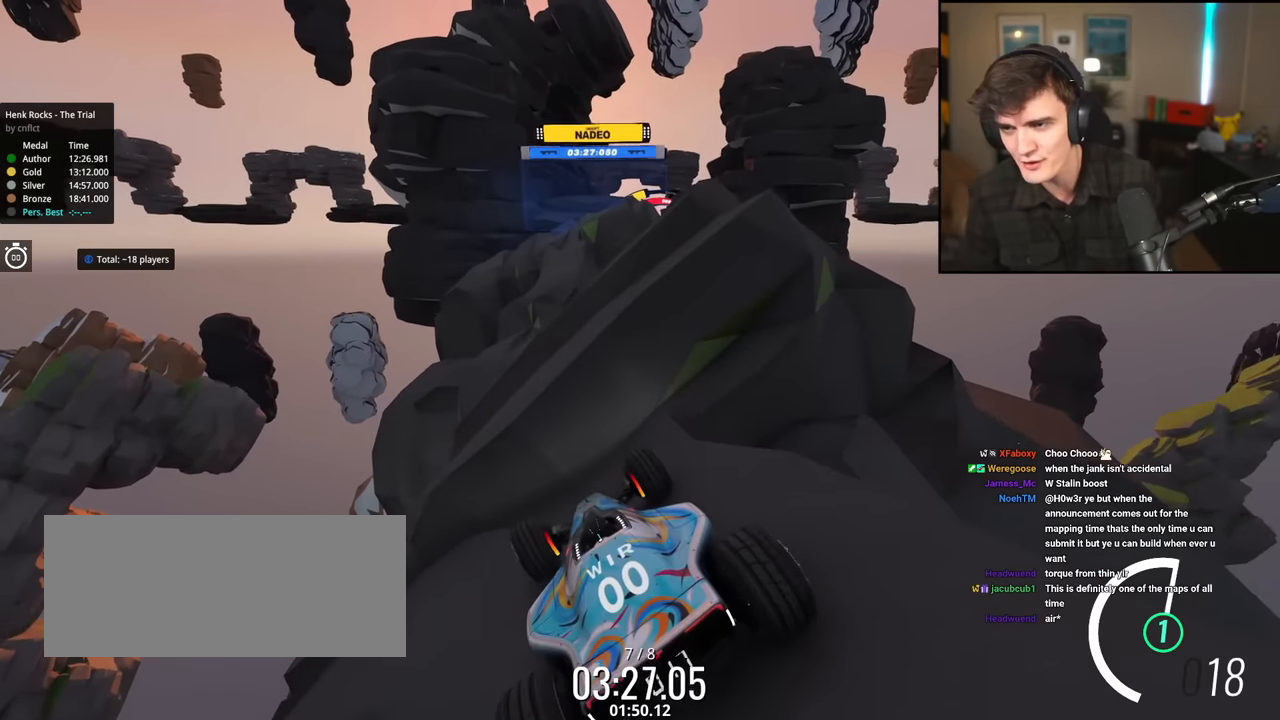
{"keys": ["right", "up"], "events": [[300, "down", "up"], [300, "left", "up"], [384, "up", "down"], [434, "right", "down"]]}
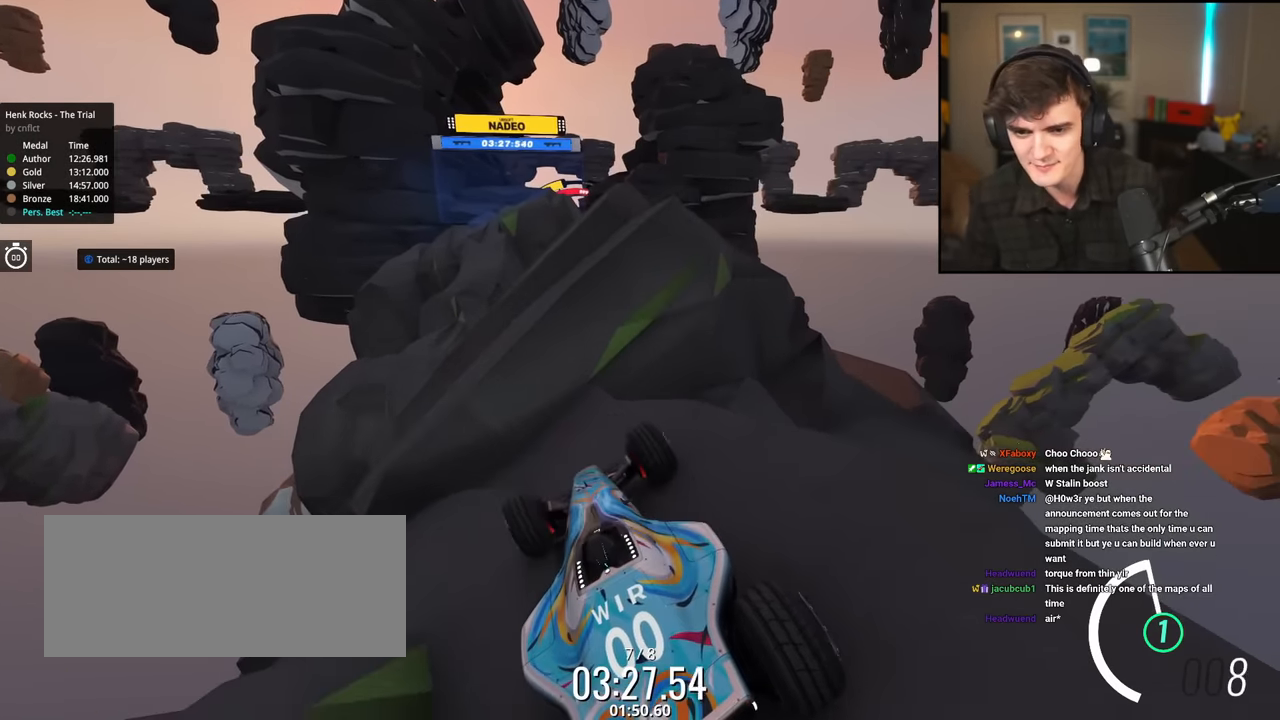
{"keys": ["up"], "events": [[500, "right", "up"]]}
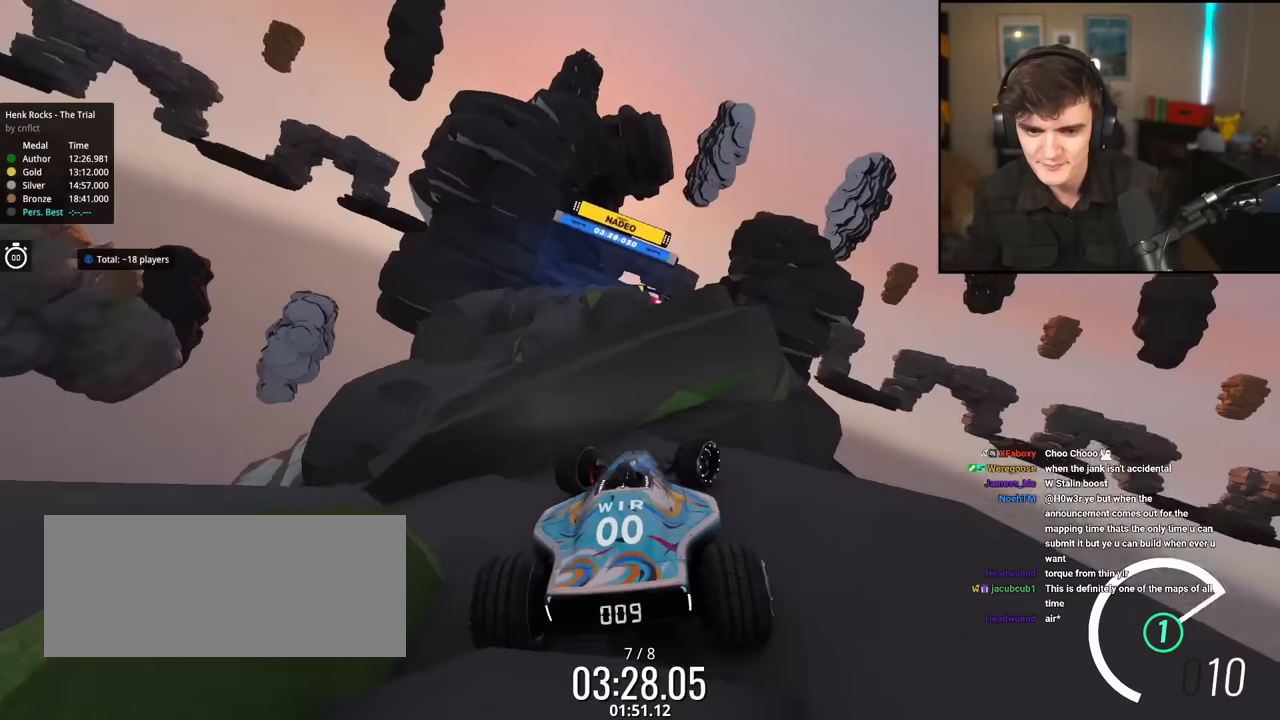
{"keys": ["right", "up"], "events": [[233, "right", "down"]]}
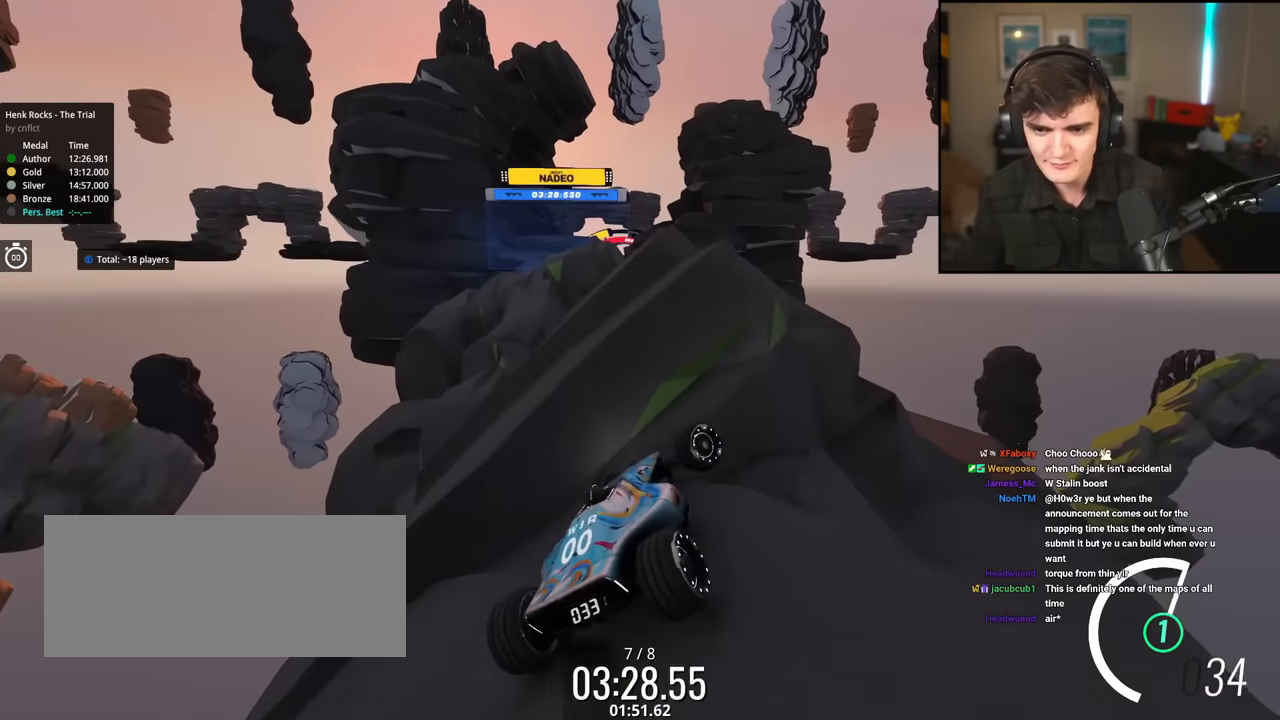
{"keys": ["left", "up"], "events": [[300, "right", "up"], [351, "left", "down"]]}
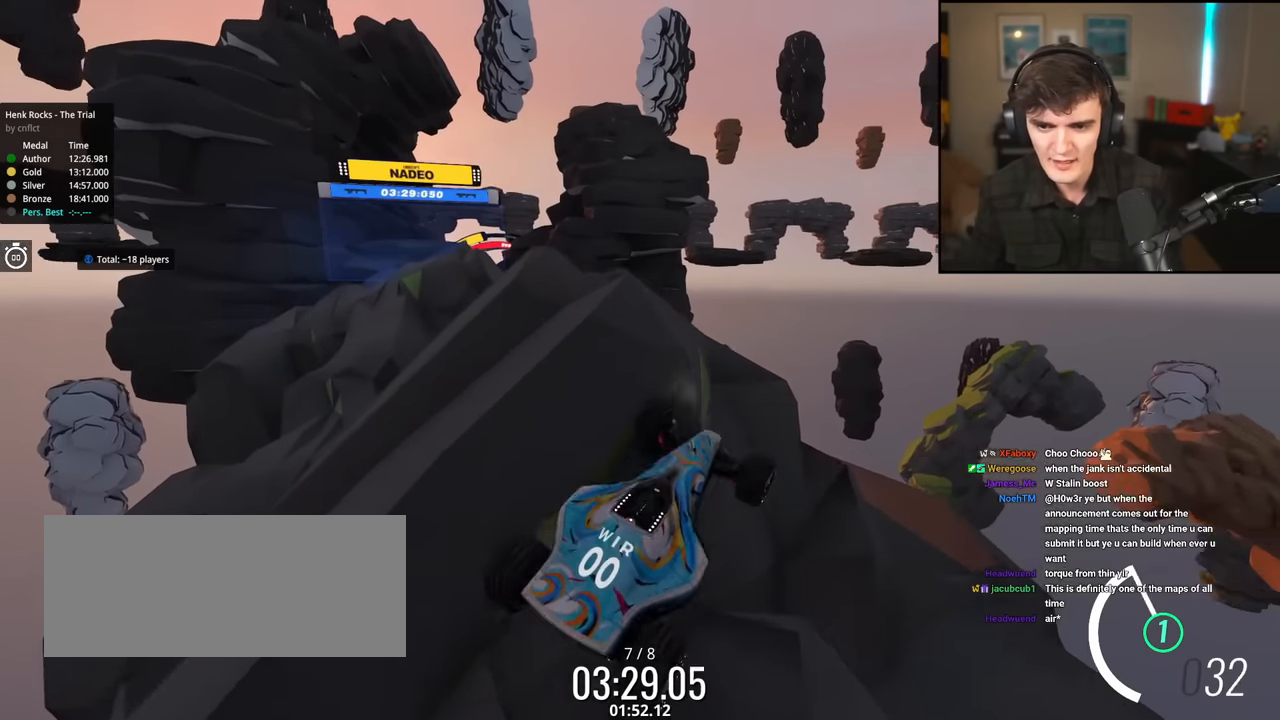
{"keys": ["right", "up"], "events": [[133, "up", "up"], [267, "up", "down"], [450, "left", "up"], [500, "right", "down"]]}
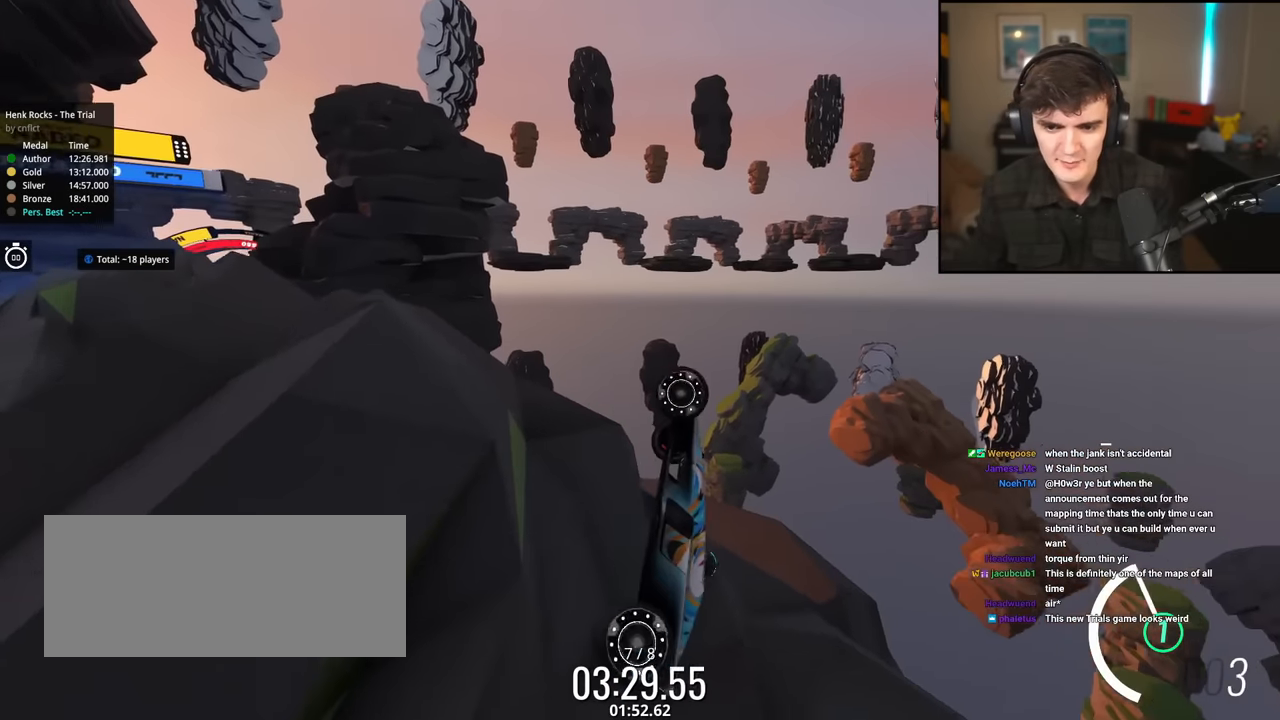
{"keys": ["right", "up"], "events": [[284, "up", "up"], [467, "up", "down"]]}
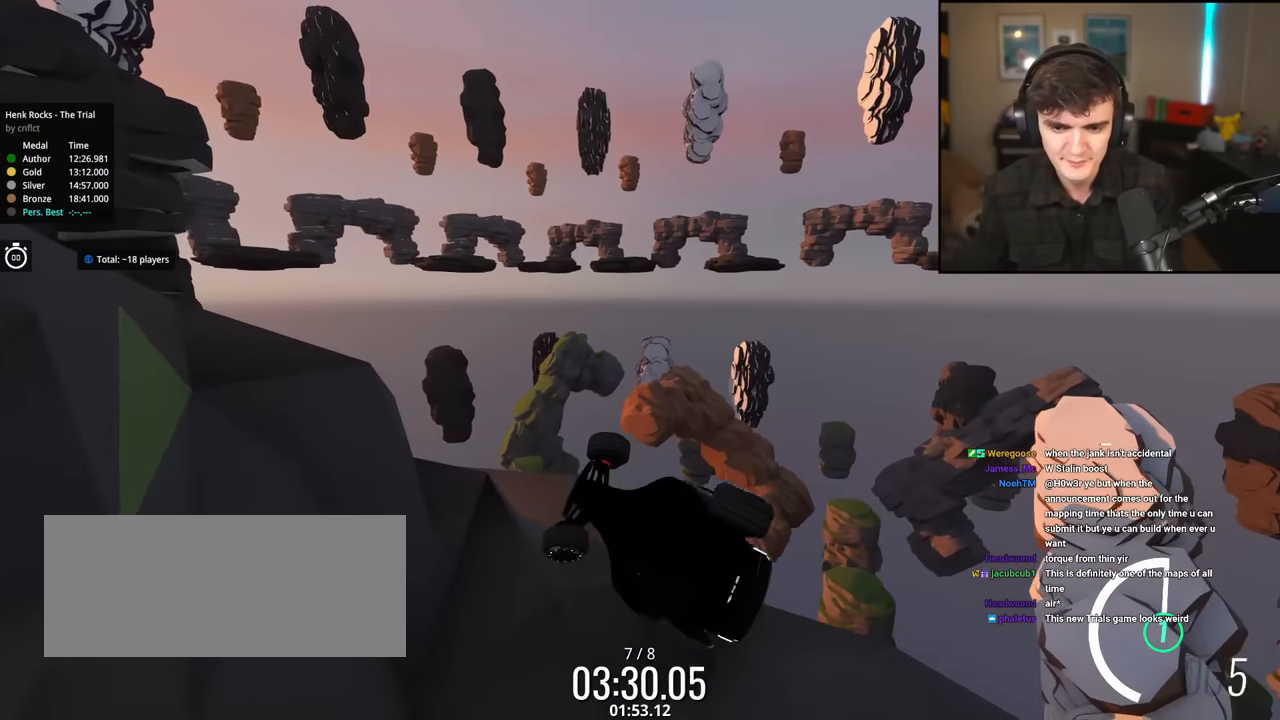
{"keys": ["right", "up"], "events": []}
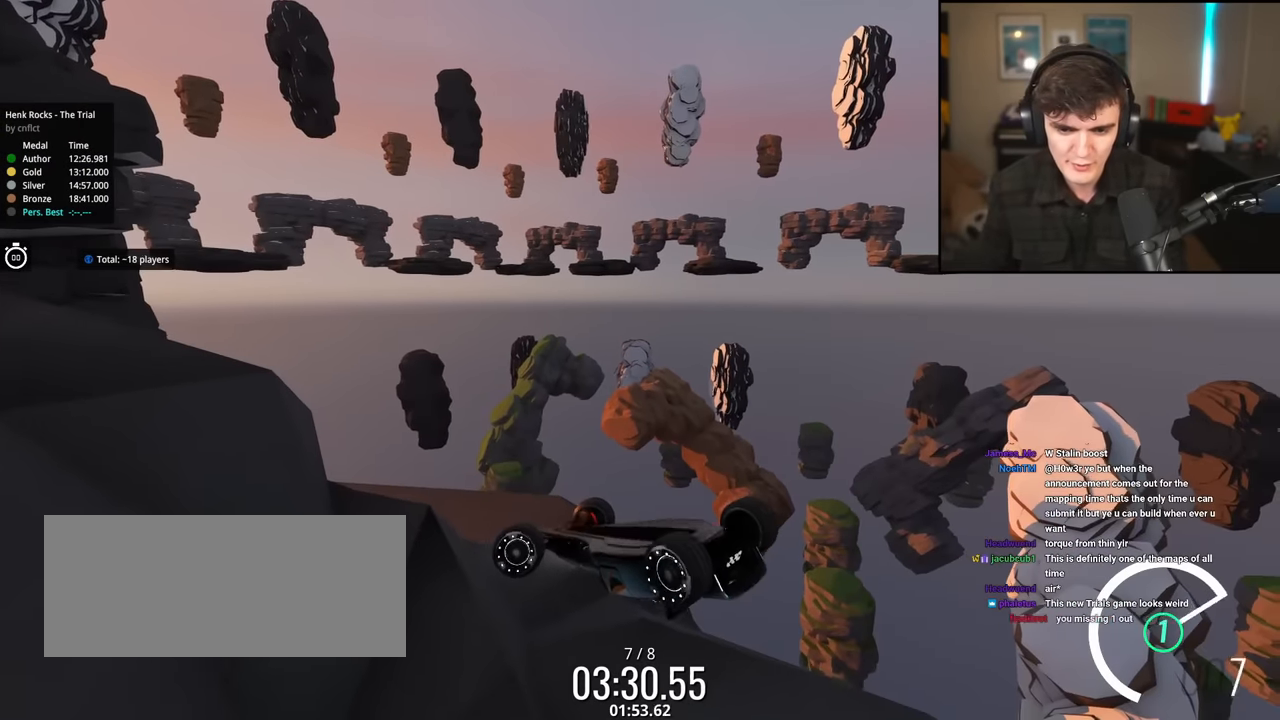
{"keys": ["right", "up"], "events": []}
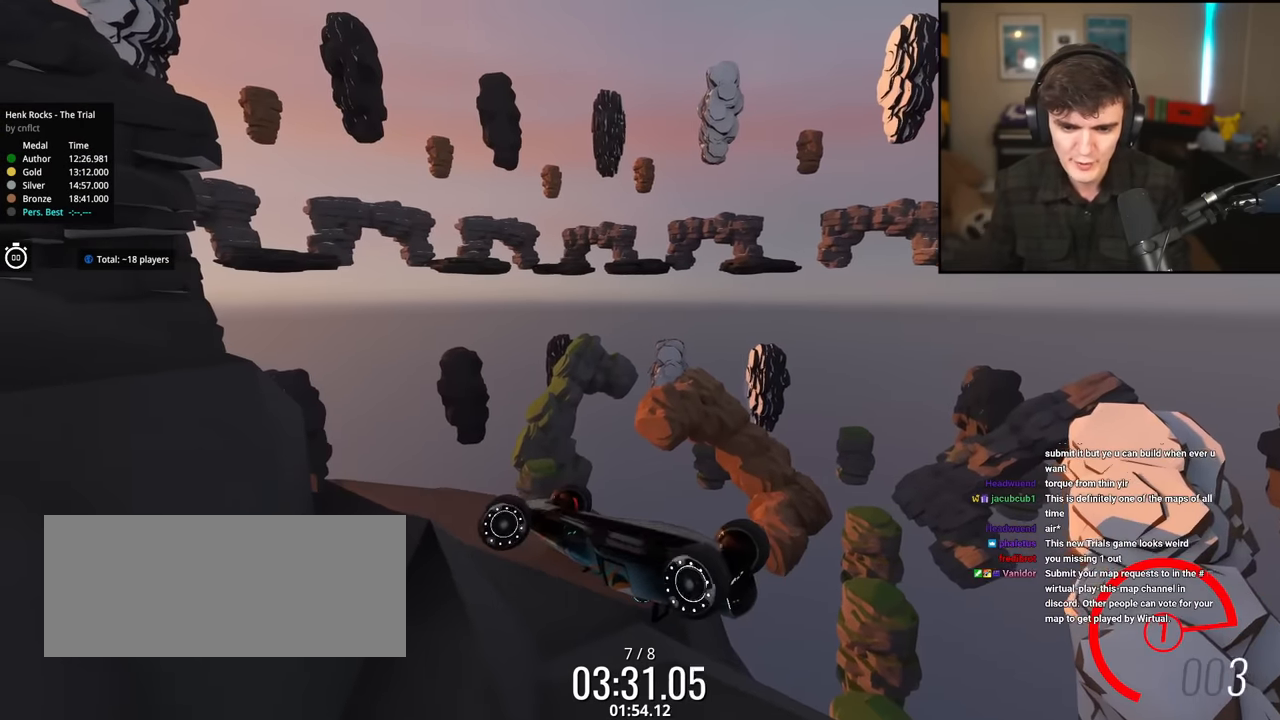
{"keys": ["right", "up"], "events": []}
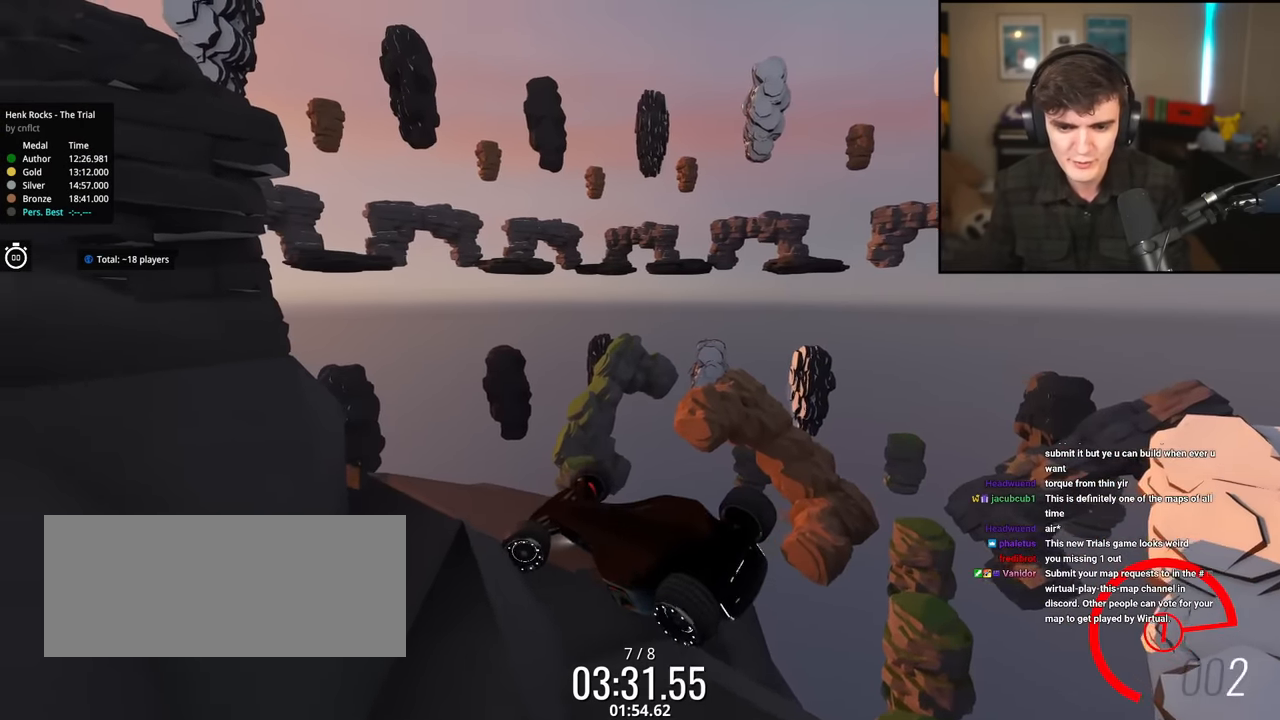
{"keys": ["right", "up"], "events": []}